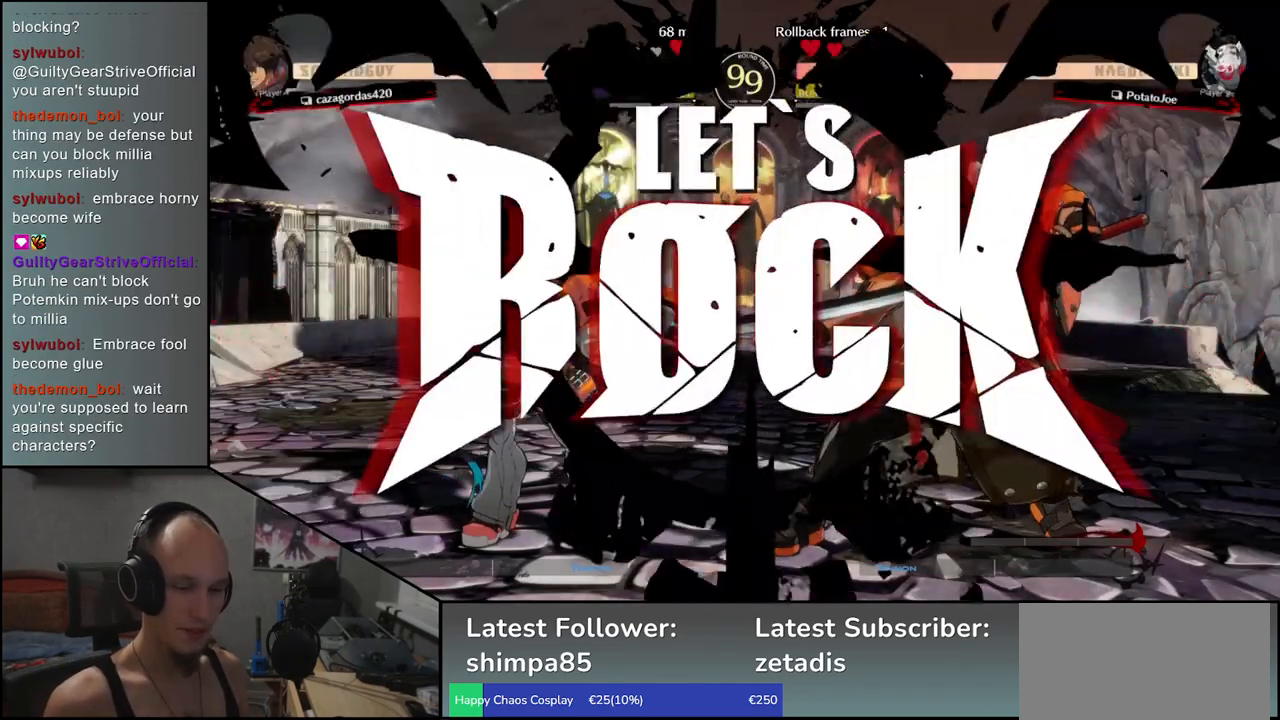
Gameplay with a controller (arcade stick); each line is a JSON object with the inputs held at the frame after it. "events" lists button and stick changes between this image and that frame as [ms after this image, input, new state], when the widget could be followed in between. Not read: L3 R3 other_buttons.
{"buttons": [], "left_stick": "right", "events": [[200, "left_stick", "down"], [317, "left_stick", "left"], [350, "L1", "down"], [433, "L1", "up"], [483, "left_stick", "right"]]}
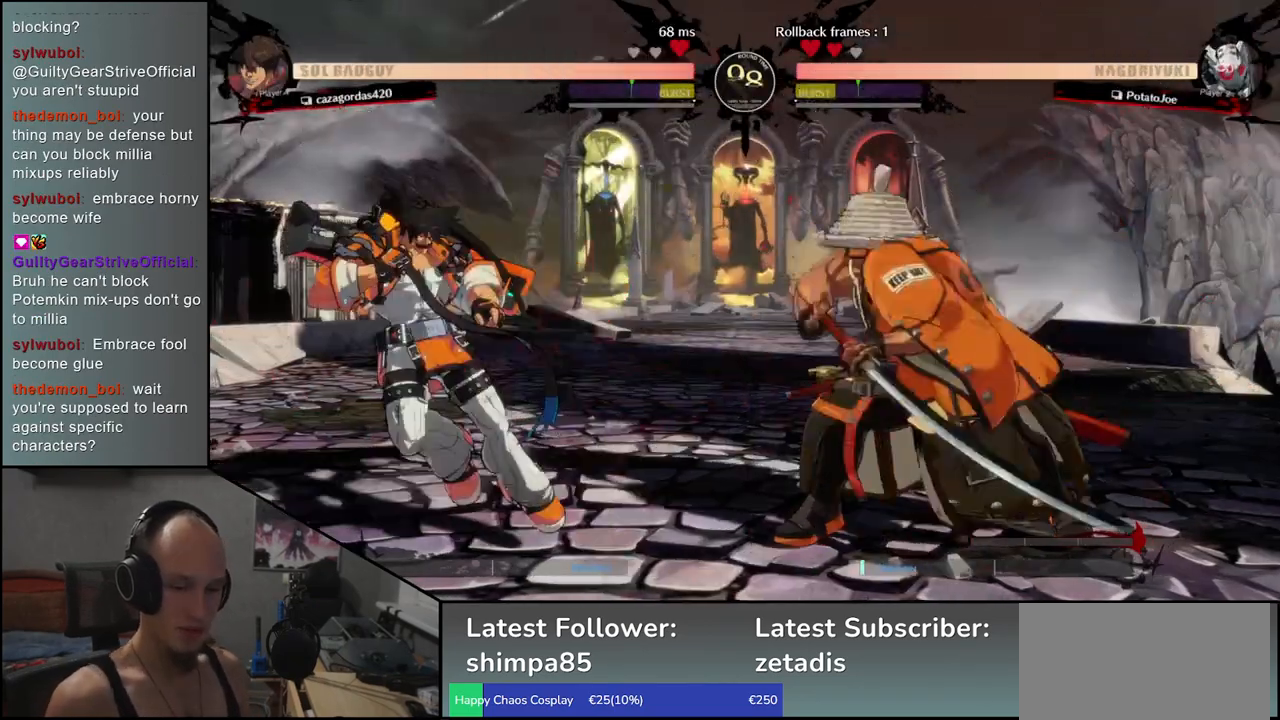
{"buttons": [], "left_stick": "right", "events": [[233, "left_stick", "down"], [300, "left_stick", "left"], [333, "CROSS", "down"], [433, "CROSS", "up"], [433, "left_stick", "right"]]}
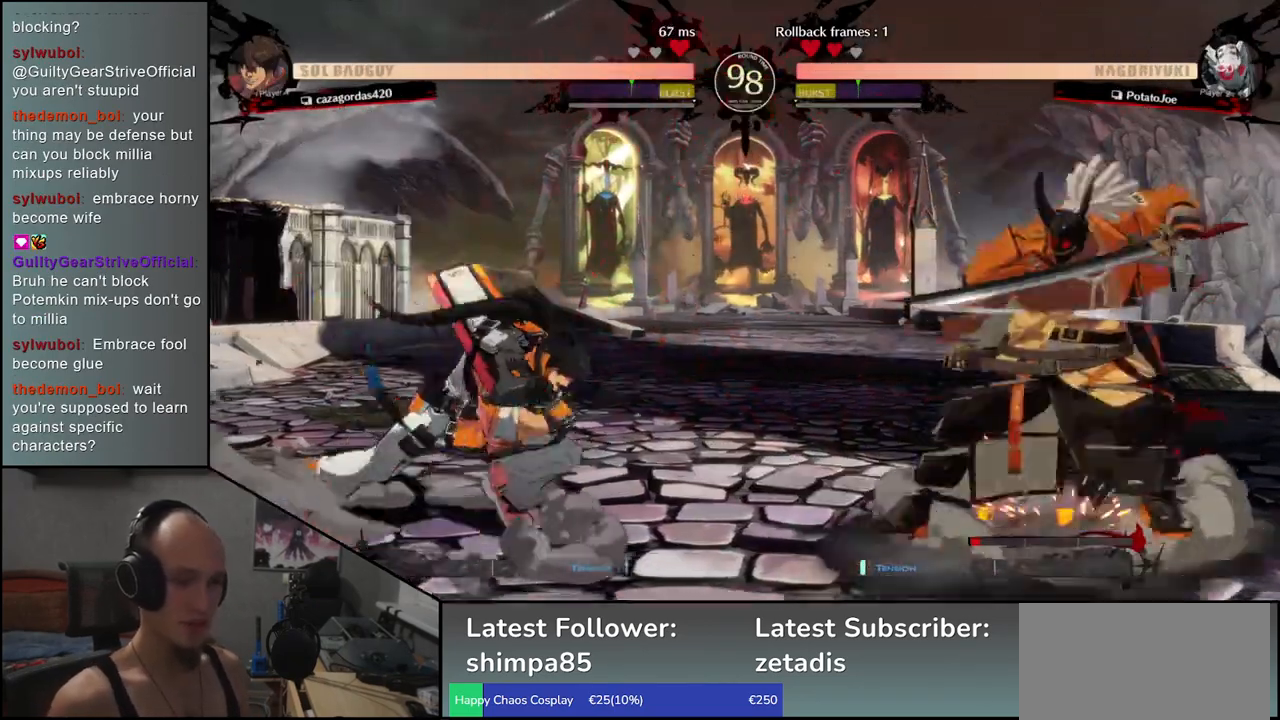
{"buttons": [], "left_stick": "right", "events": []}
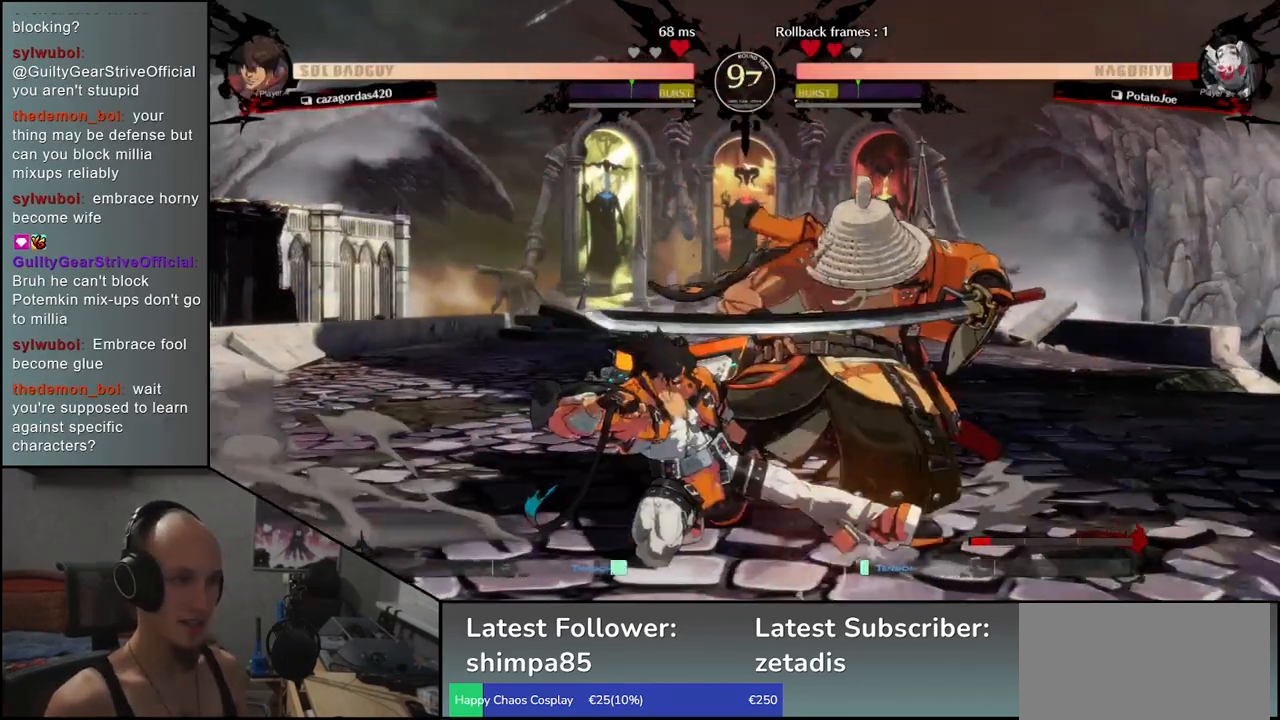
{"buttons": [], "left_stick": "down-right", "events": [[283, "left_stick", "down-right"]]}
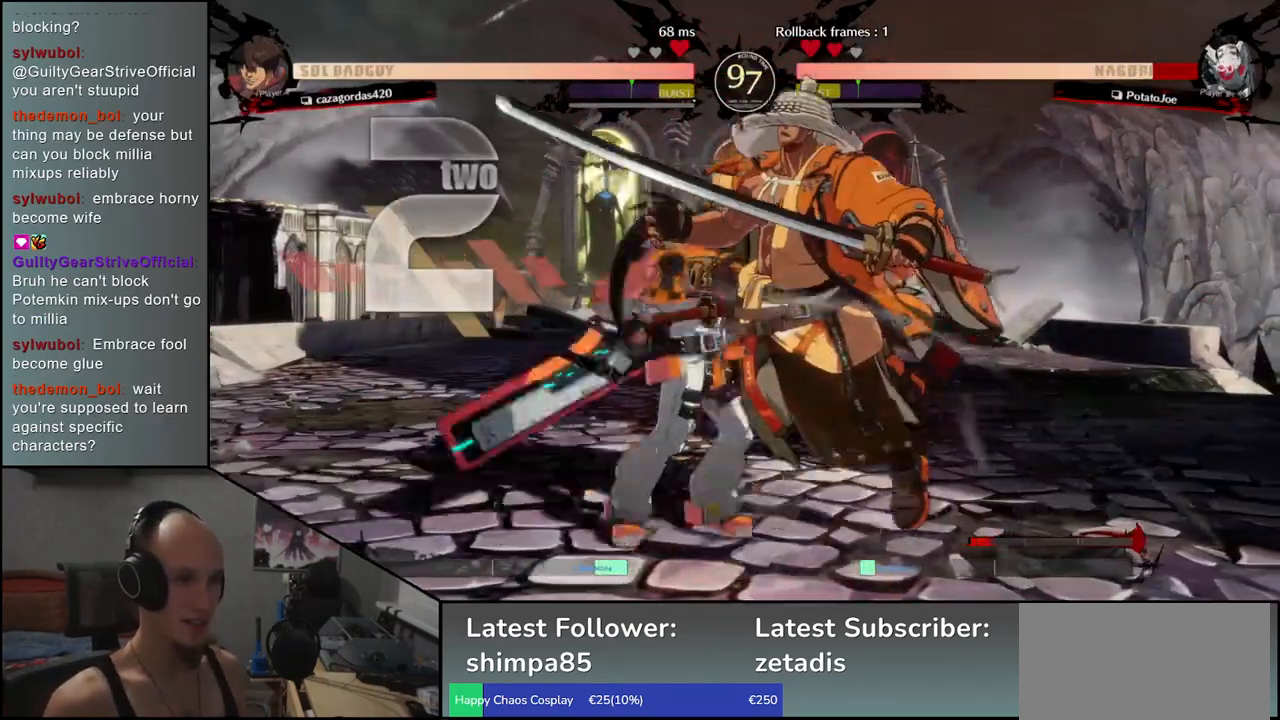
{"buttons": [], "left_stick": "down-right", "events": []}
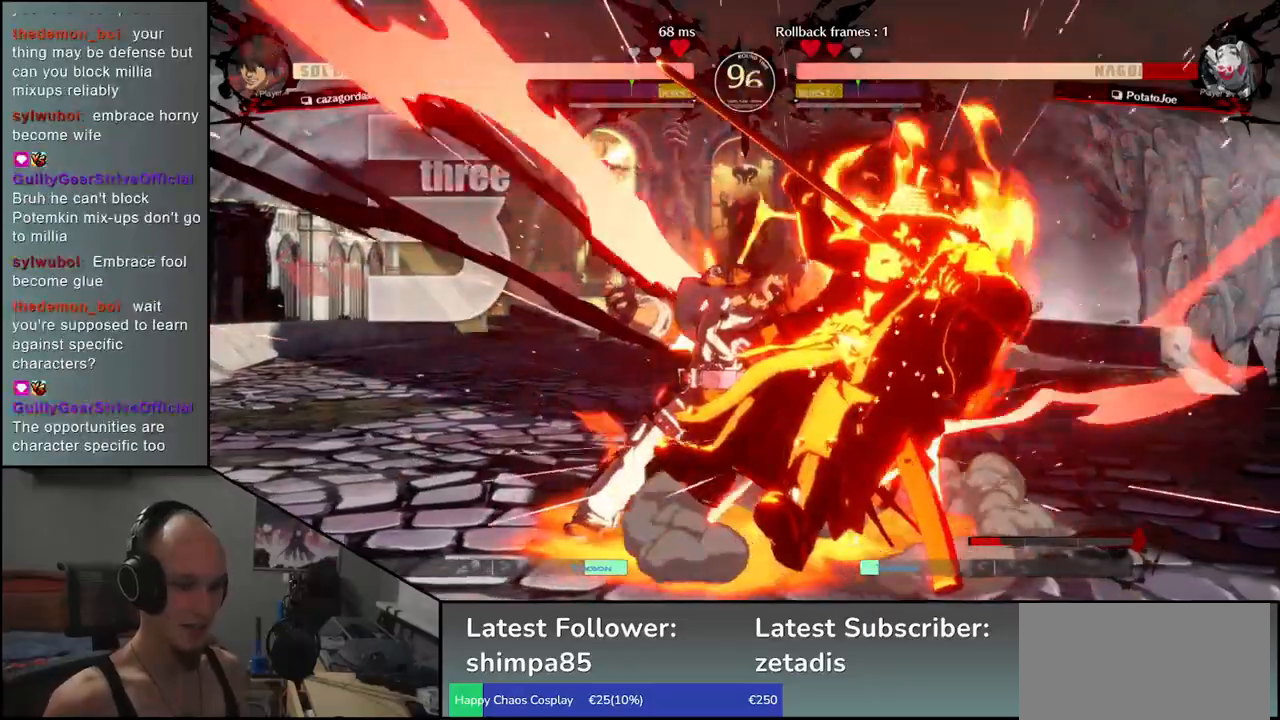
{"buttons": [], "left_stick": "right", "events": [[133, "left_stick", "right"]]}
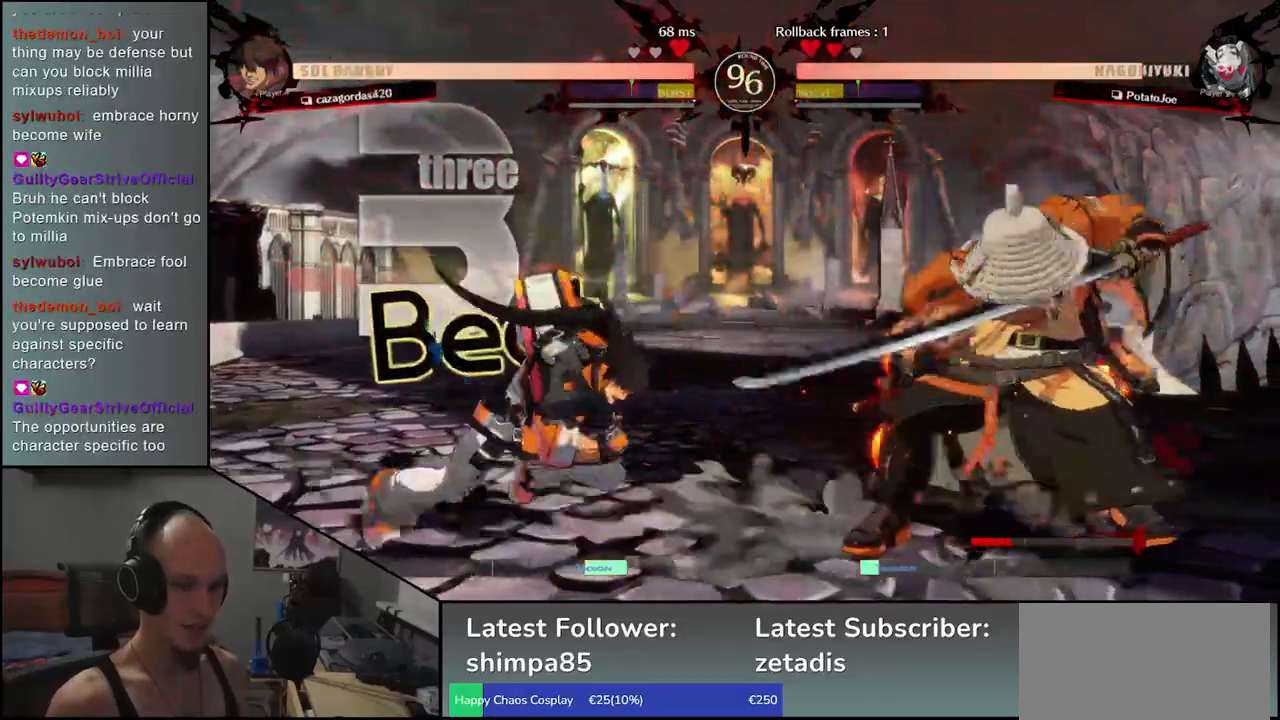
{"buttons": [], "left_stick": "down-right", "events": [[467, "left_stick", "down-right"]]}
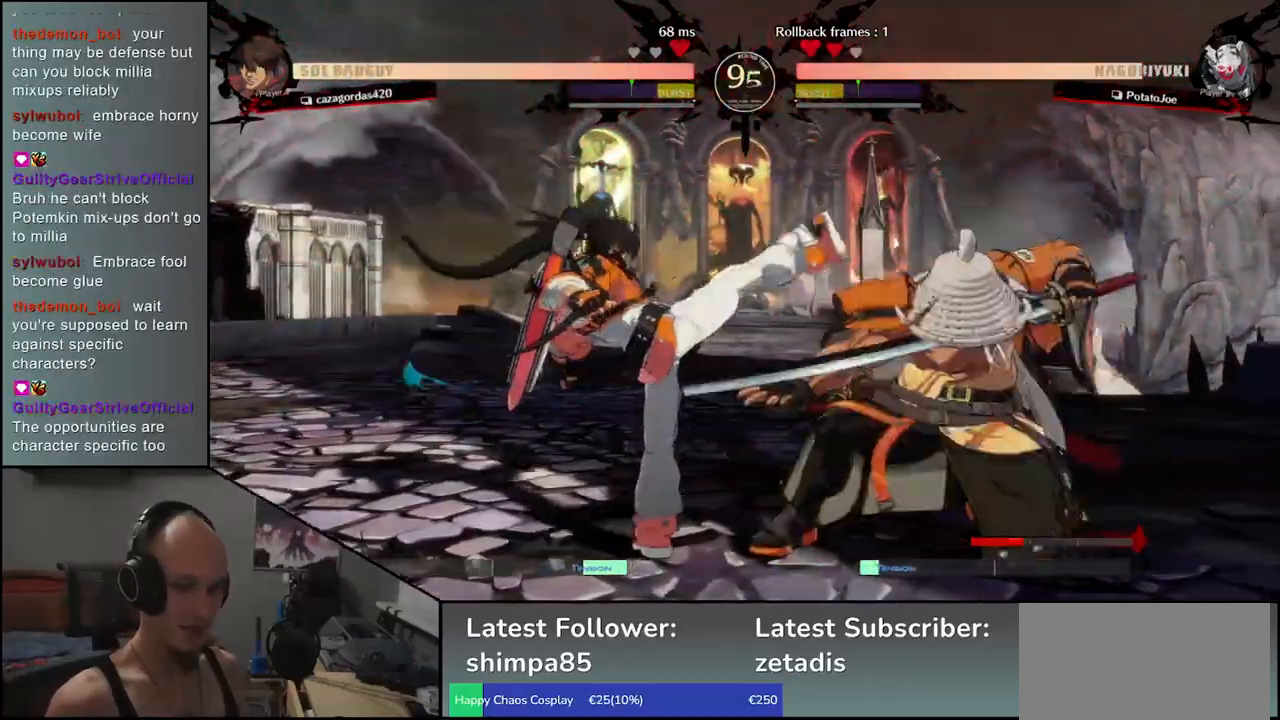
{"buttons": ["TRIANGLE"], "left_stick": "down-right", "events": [[450, "TRIANGLE", "down"]]}
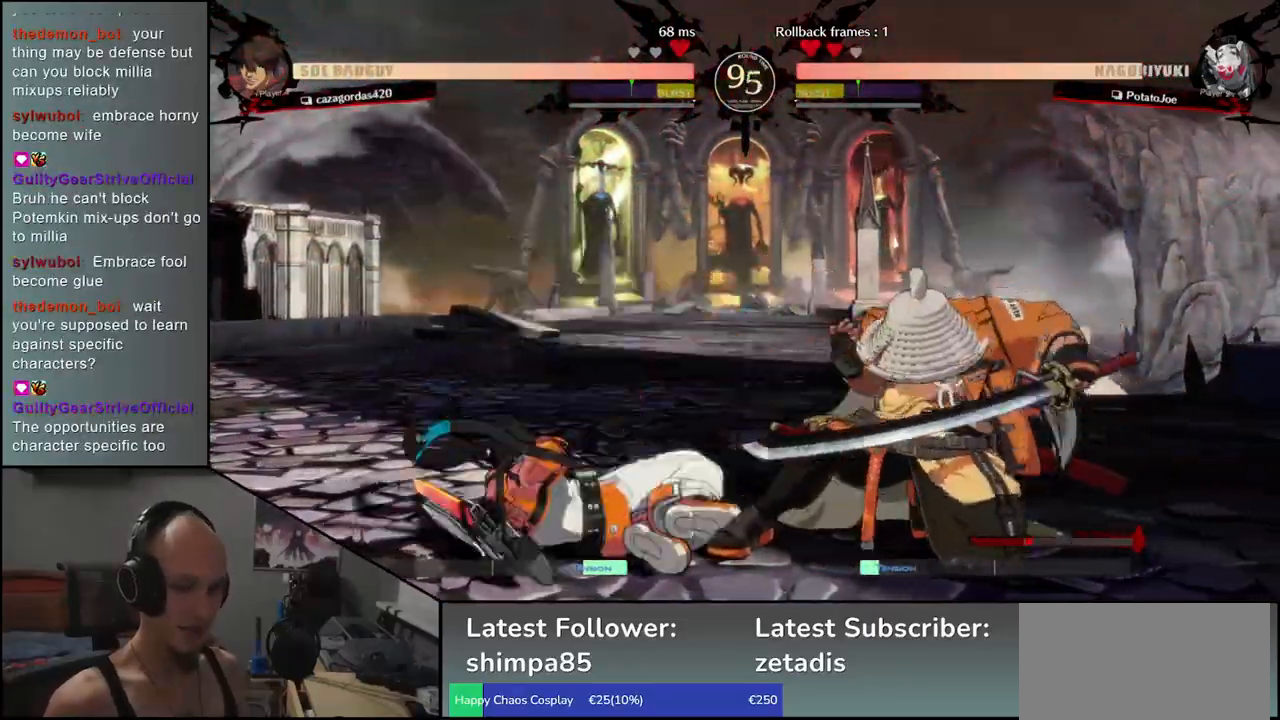
{"buttons": [], "left_stick": "center", "events": [[50, "TRIANGLE", "up"], [317, "R1", "down"], [317, "left_stick", "center"], [417, "R1", "up"]]}
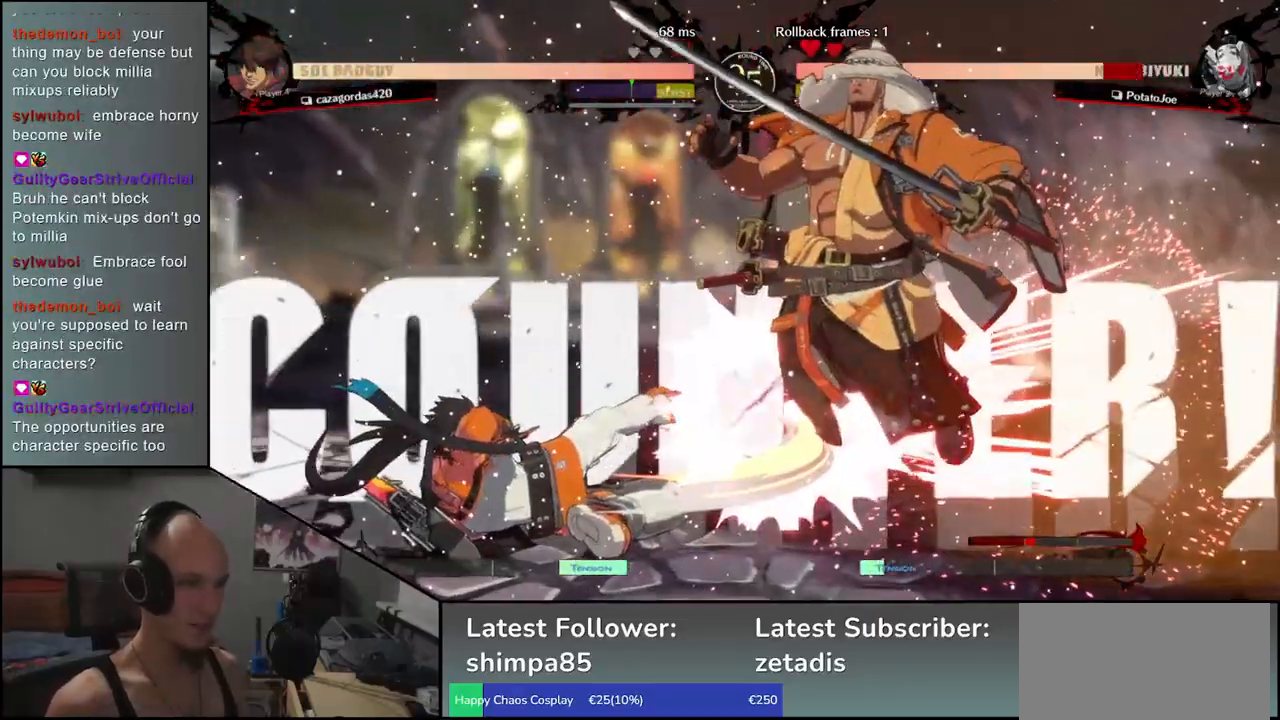
{"buttons": [], "left_stick": "down-right", "events": [[183, "left_stick", "down-right"]]}
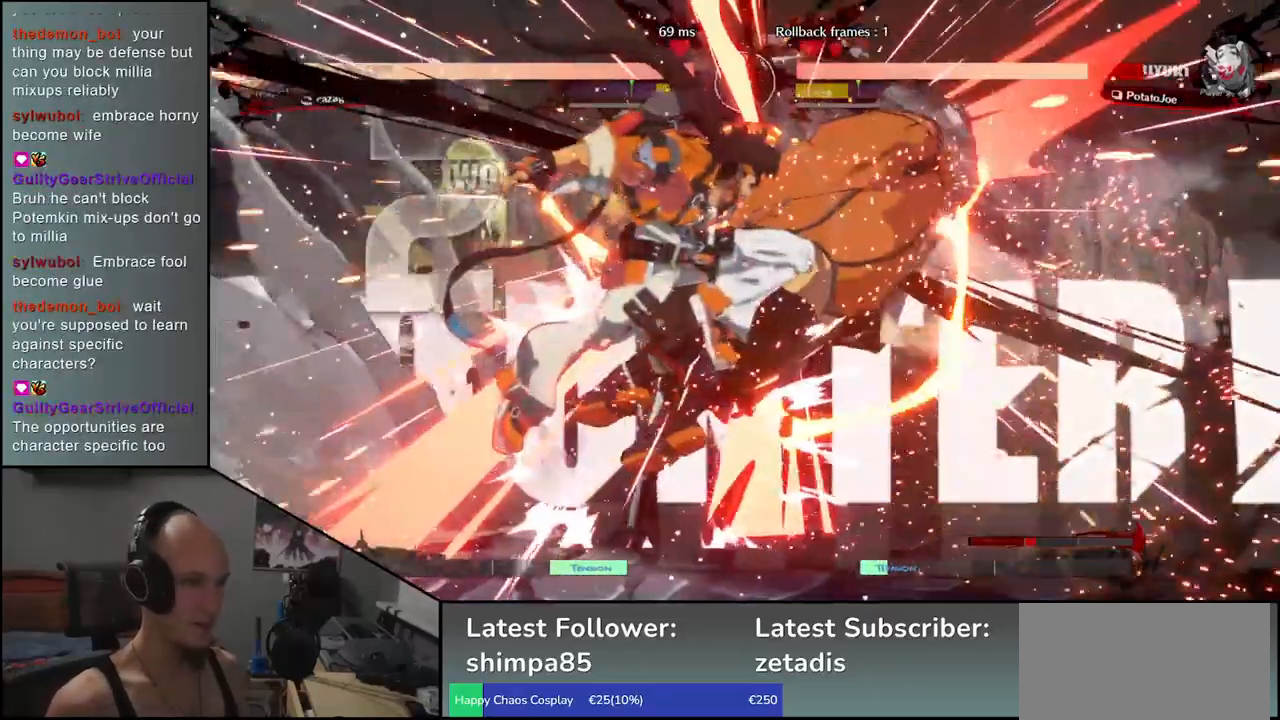
{"buttons": [], "left_stick": "down-right", "events": []}
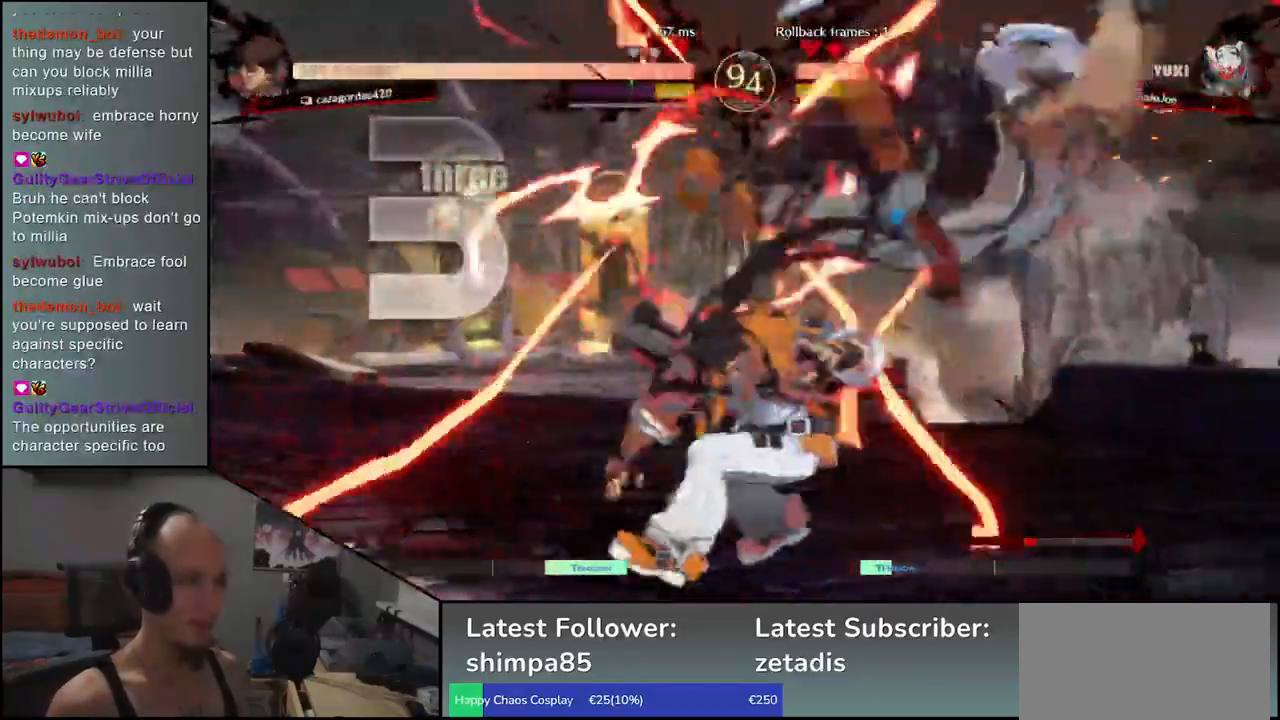
{"buttons": [], "left_stick": "right", "events": [[450, "left_stick", "right"]]}
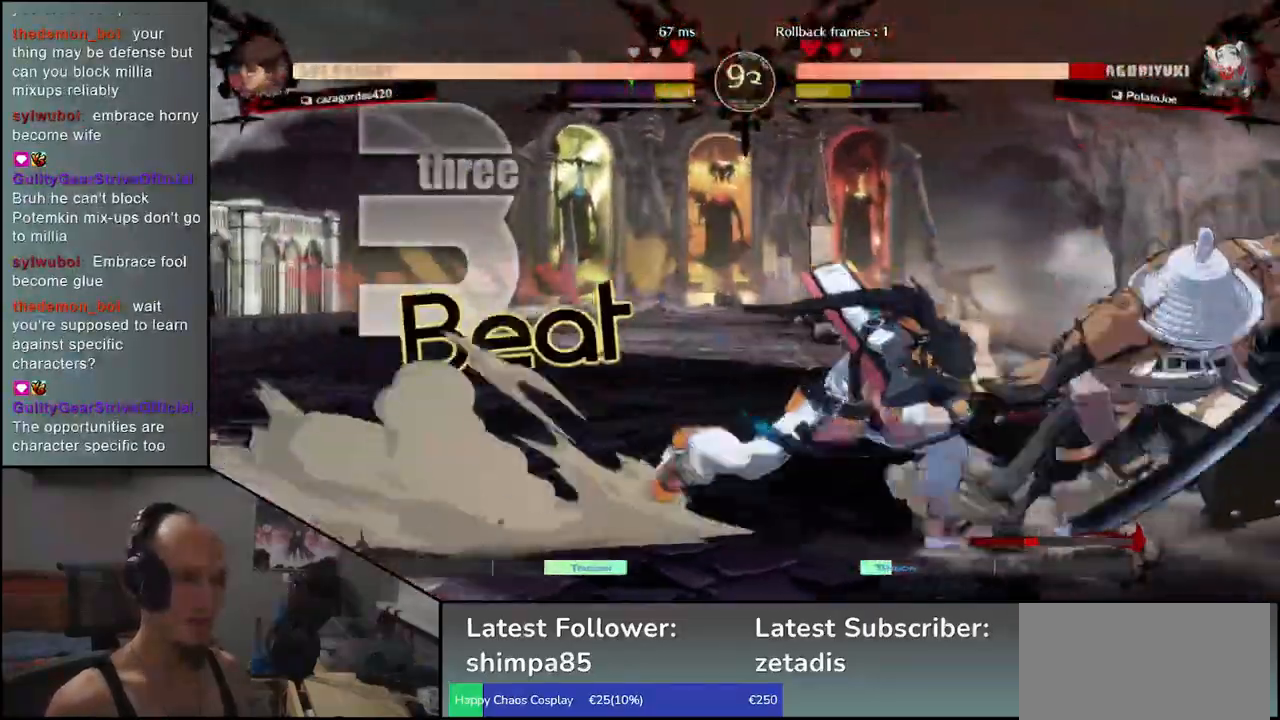
{"buttons": [], "left_stick": "down-right", "events": [[283, "left_stick", "up-right"], [467, "left_stick", "down-right"]]}
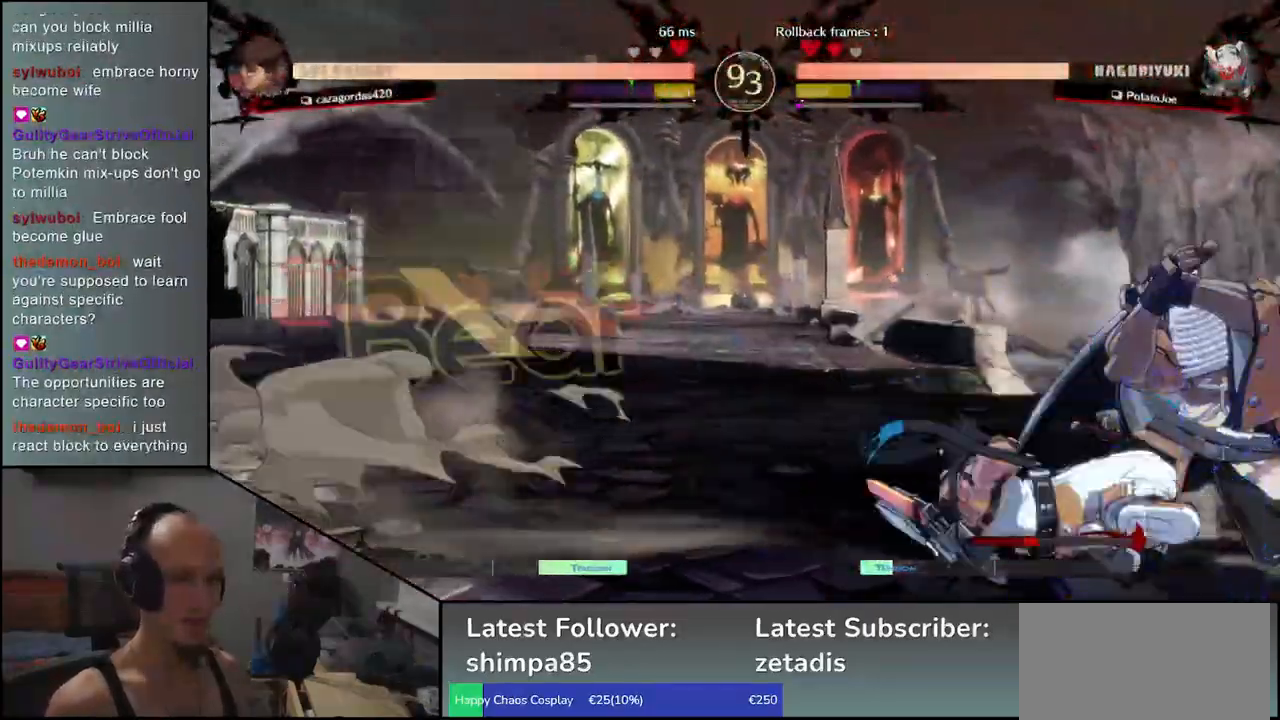
{"buttons": [], "left_stick": "down-right", "events": []}
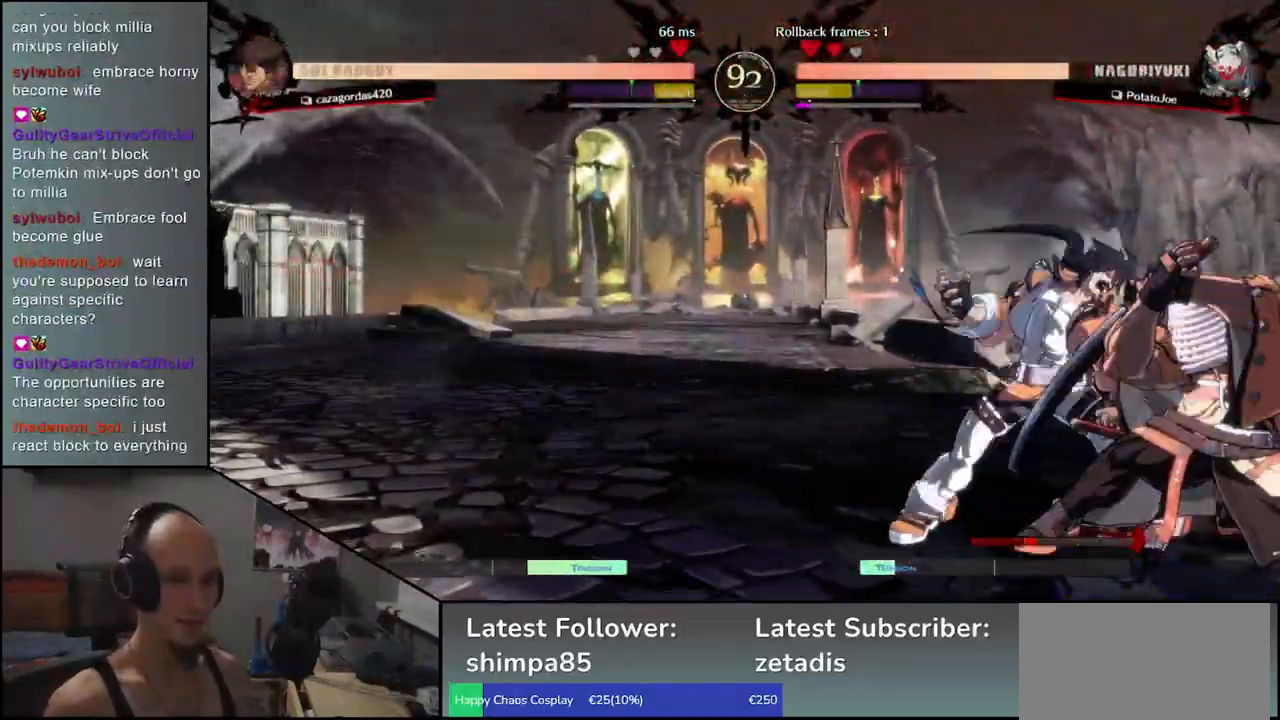
{"buttons": [], "left_stick": "up-right", "events": [[500, "left_stick", "up-right"]]}
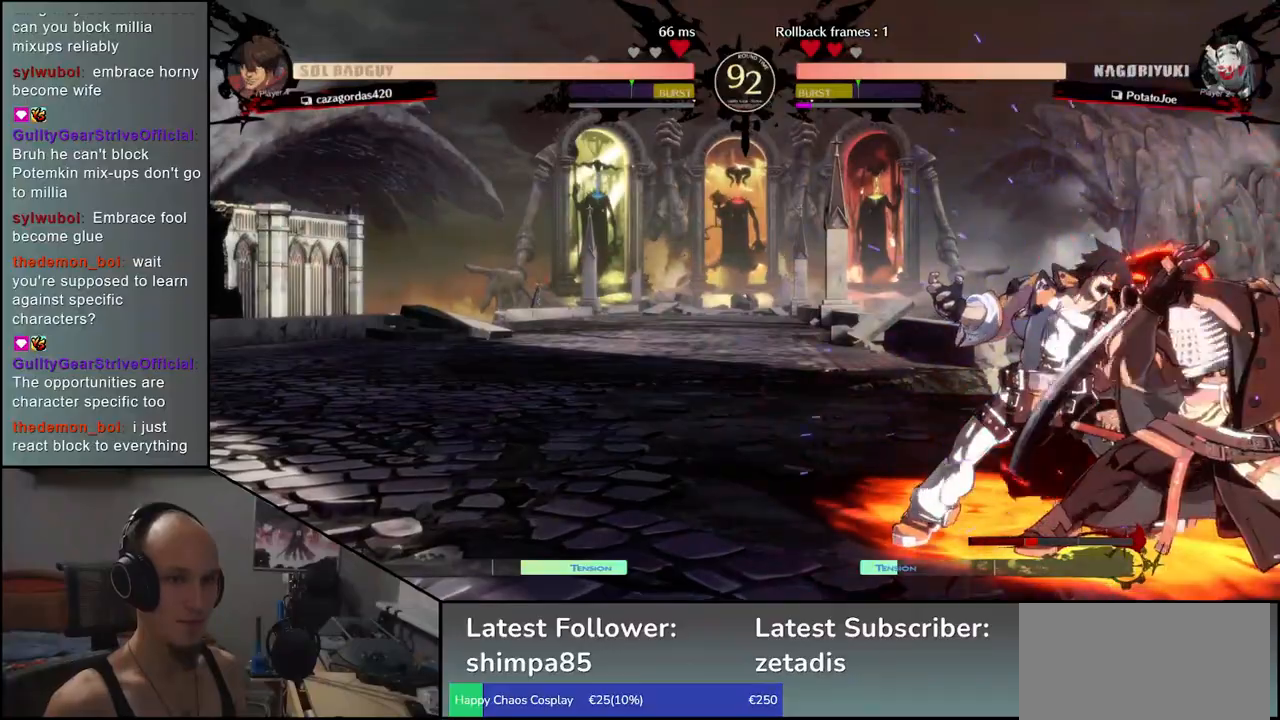
{"buttons": [], "left_stick": "center", "events": [[150, "left_stick", "down-right"], [500, "left_stick", "center"]]}
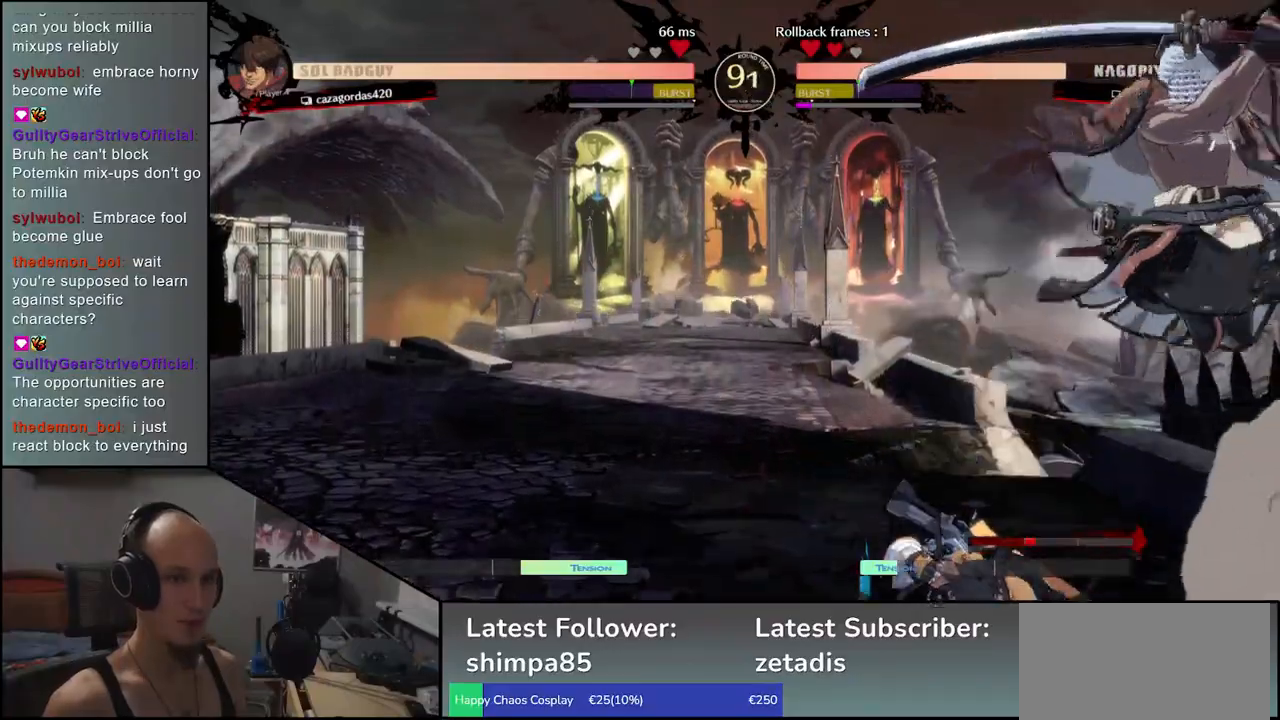
{"buttons": [], "left_stick": "center", "events": [[17, "R1", "down"], [83, "R1", "up"], [200, "R1", "down"], [283, "R1", "up"], [383, "R1", "down"], [500, "R1", "up"]]}
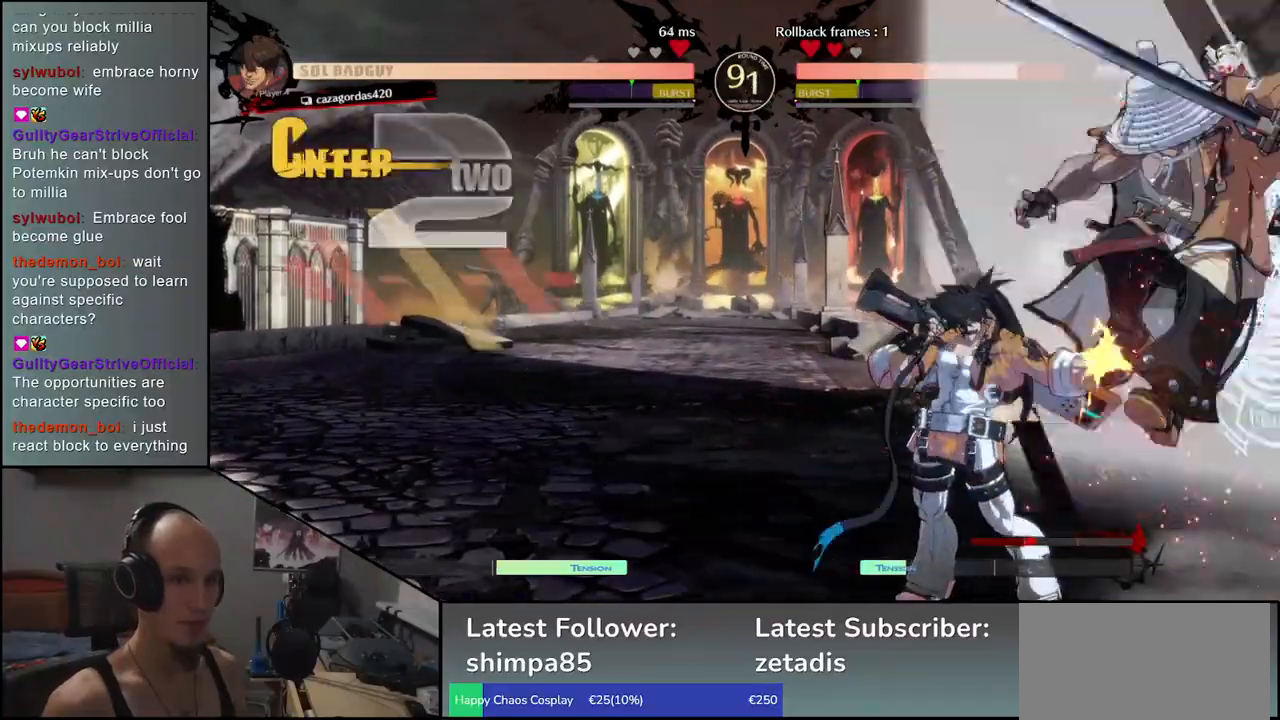
{"buttons": [], "left_stick": "down-right", "events": [[183, "left_stick", "down-right"]]}
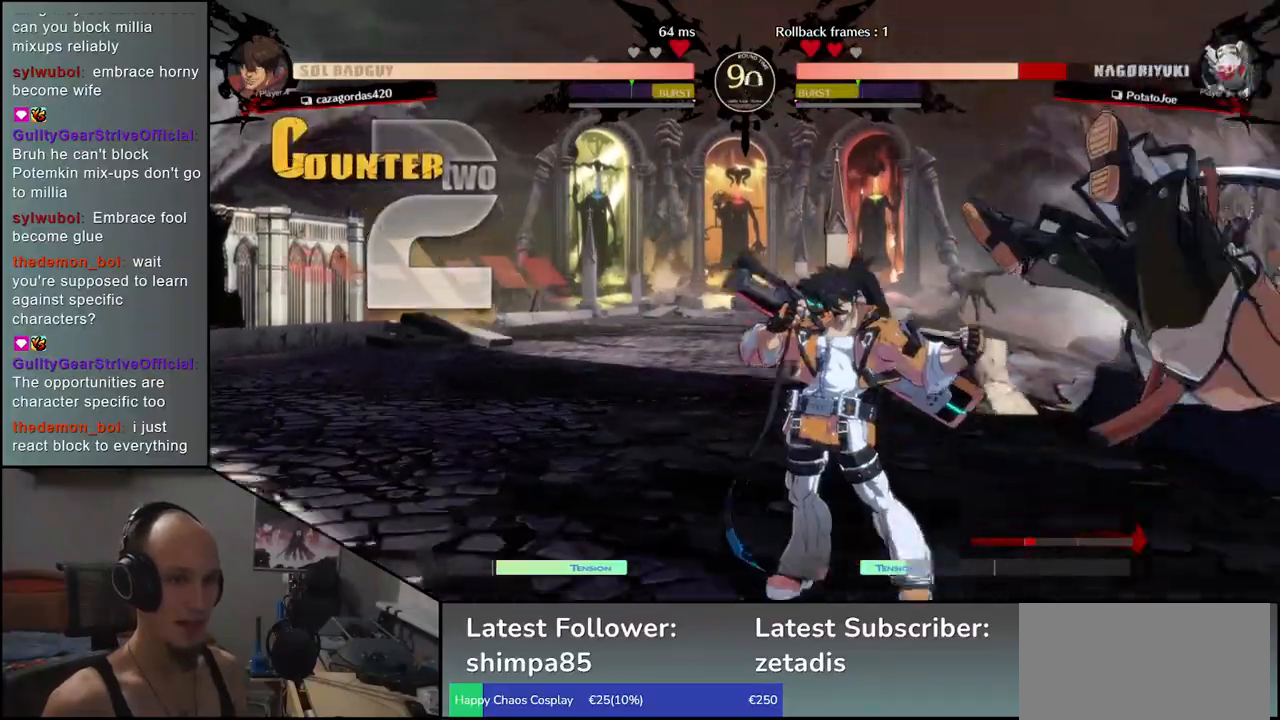
{"buttons": [], "left_stick": "down-right", "events": []}
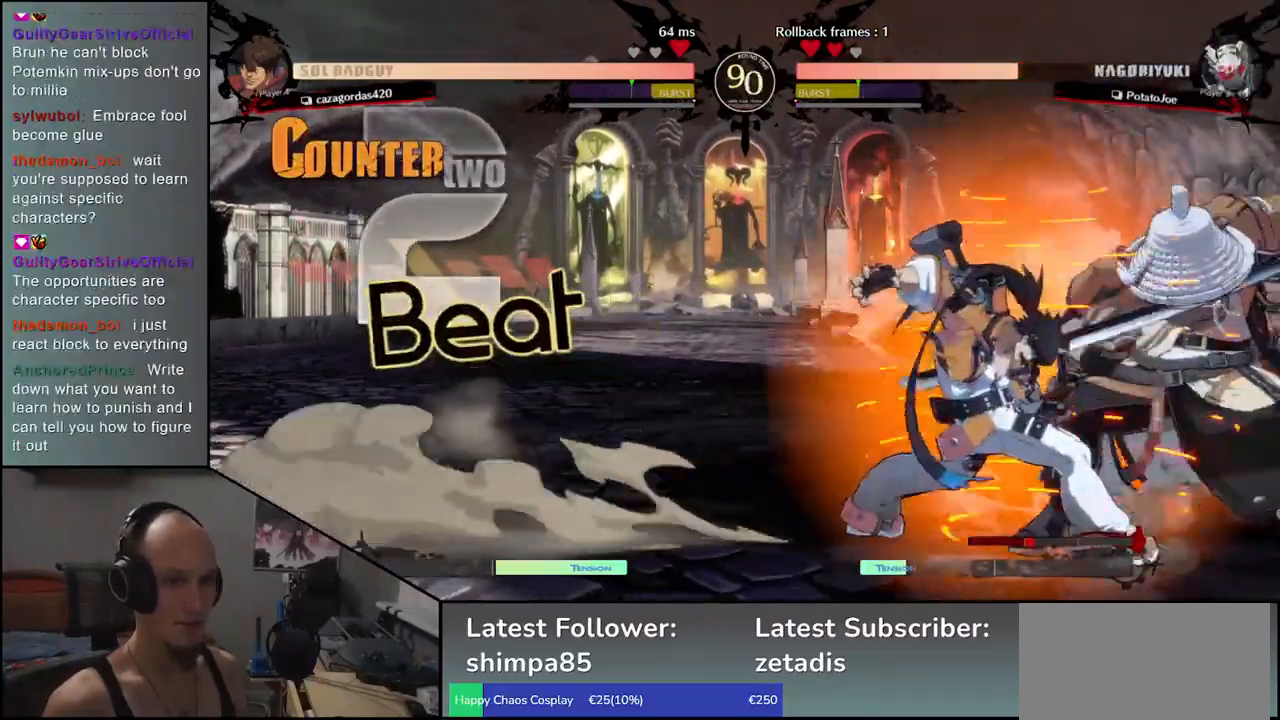
{"buttons": [], "left_stick": "down-right", "events": [[50, "left_stick", "right"], [283, "left_stick", "down-right"]]}
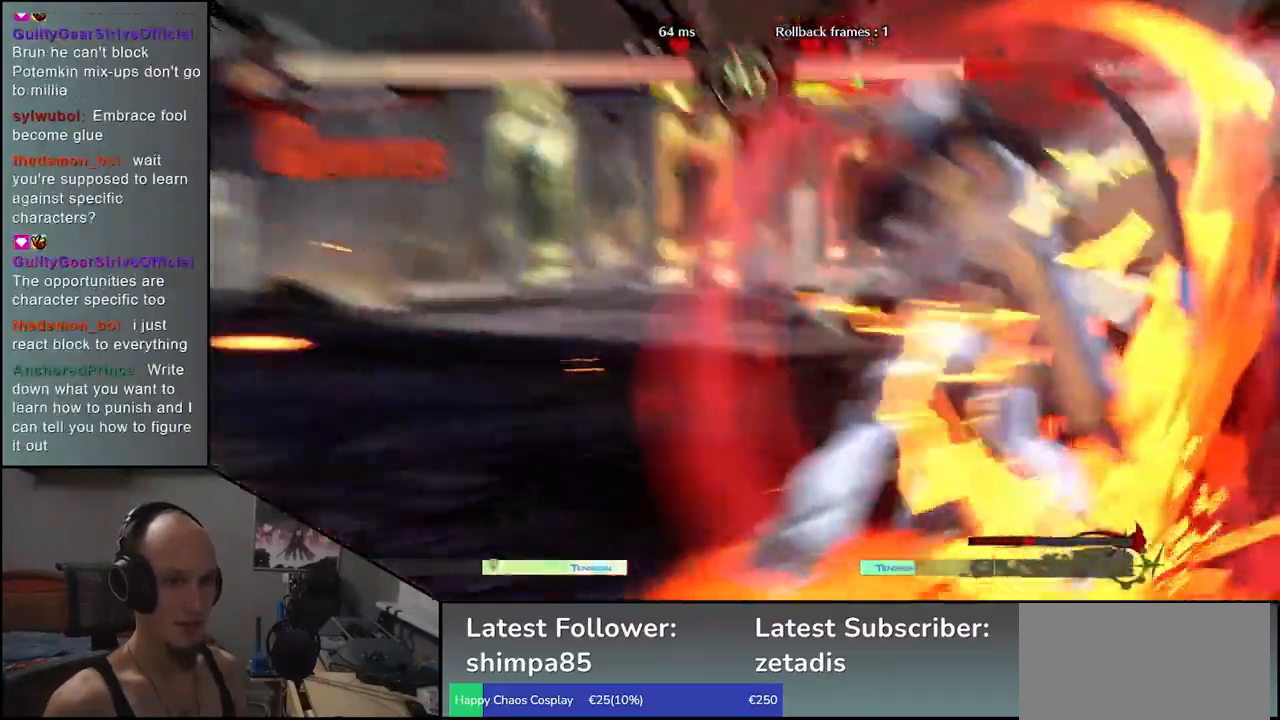
{"buttons": [], "left_stick": "down-right", "events": []}
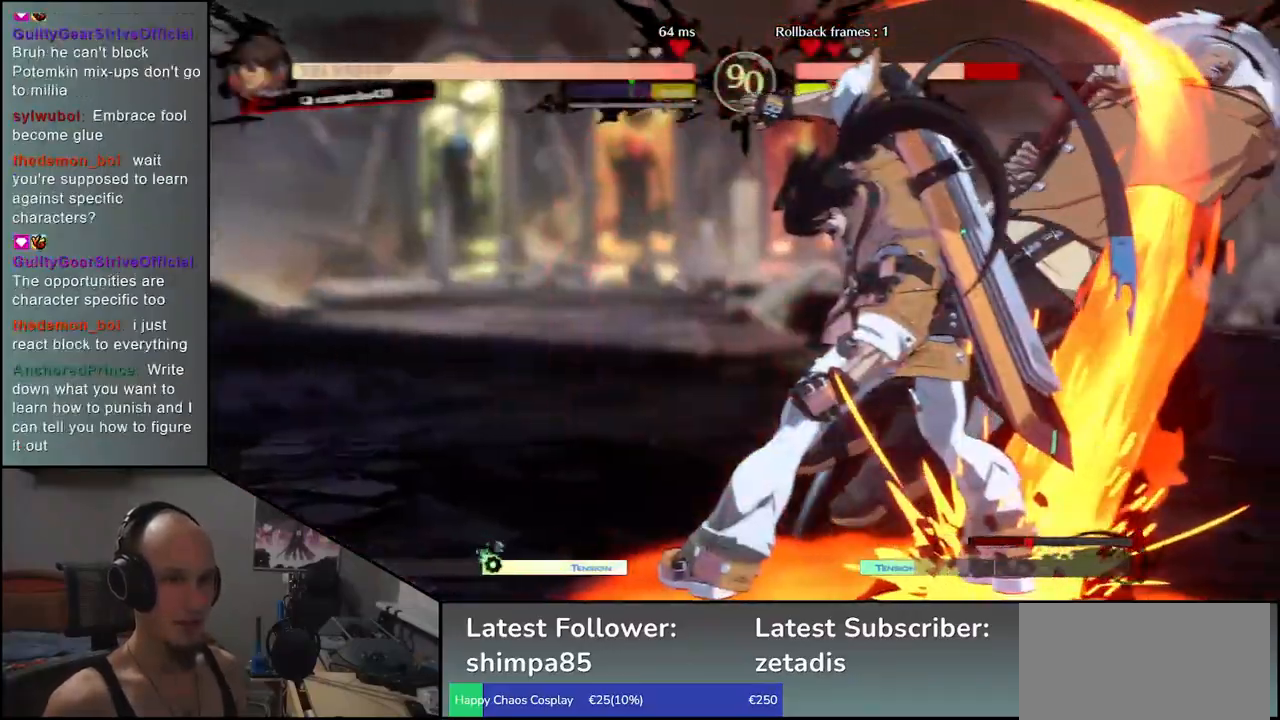
{"buttons": [], "left_stick": "down-right", "events": []}
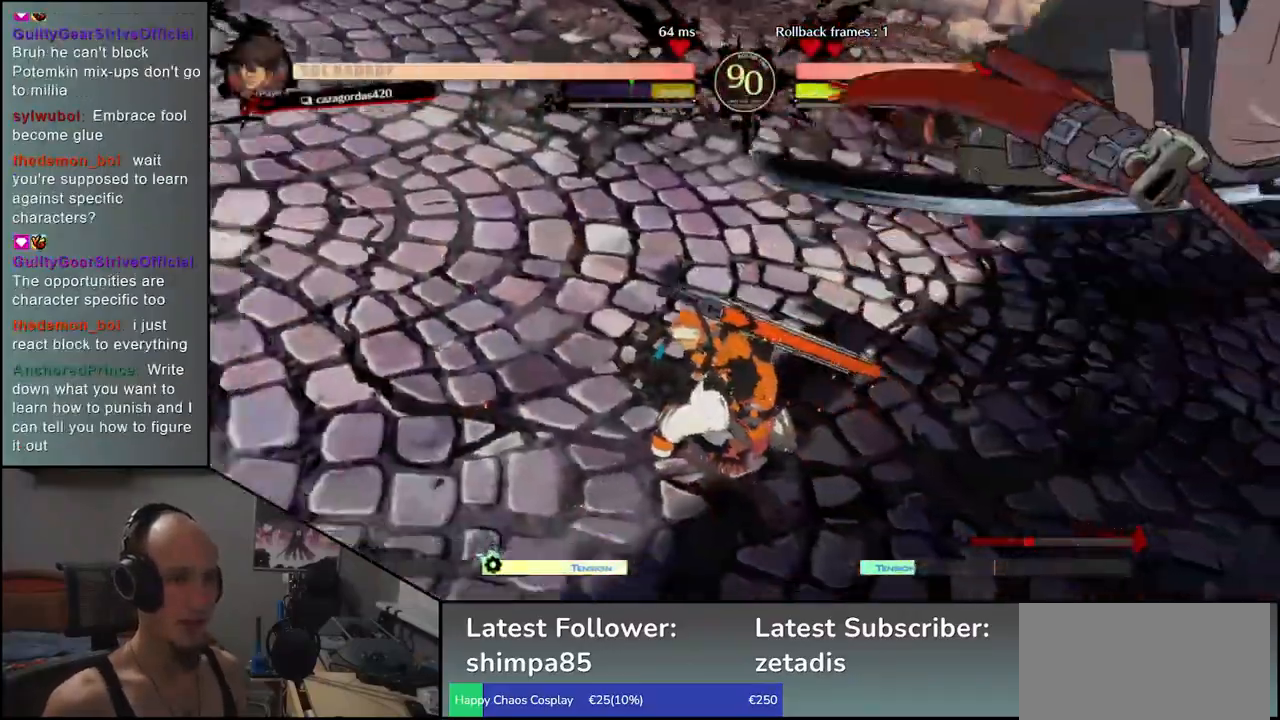
{"buttons": [], "left_stick": "down-right", "events": []}
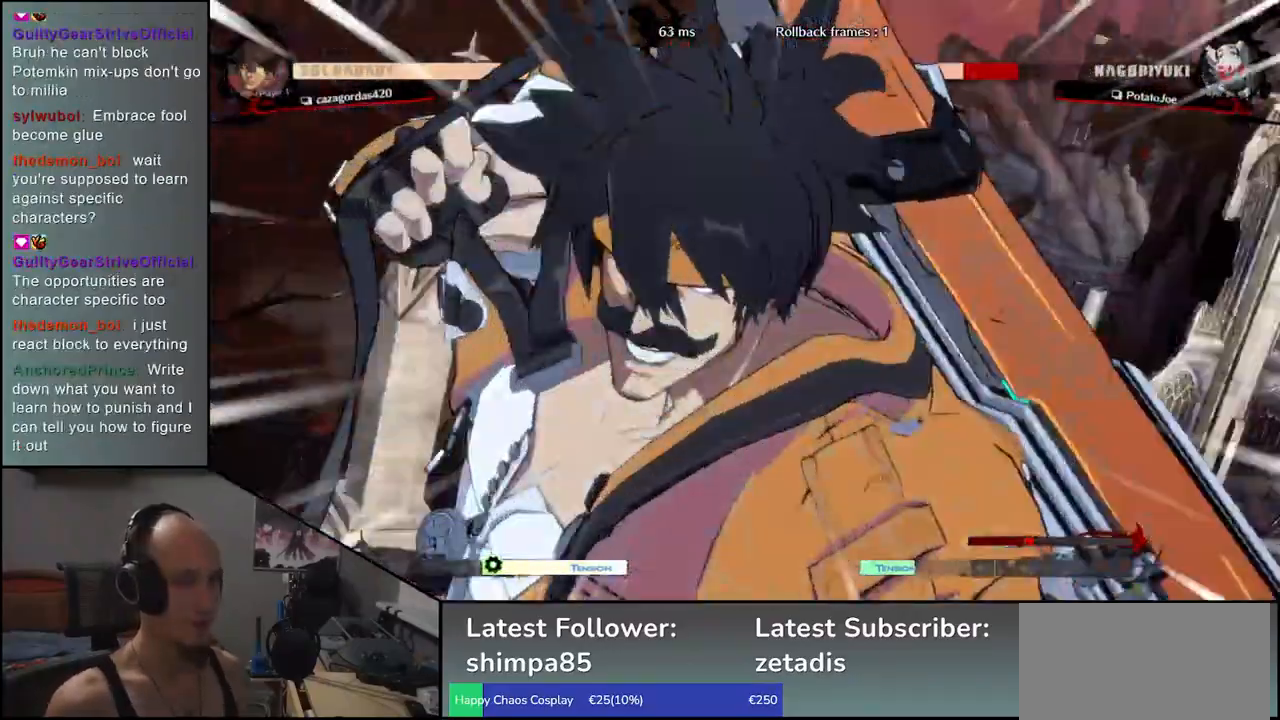
{"buttons": [], "left_stick": "down-right", "events": []}
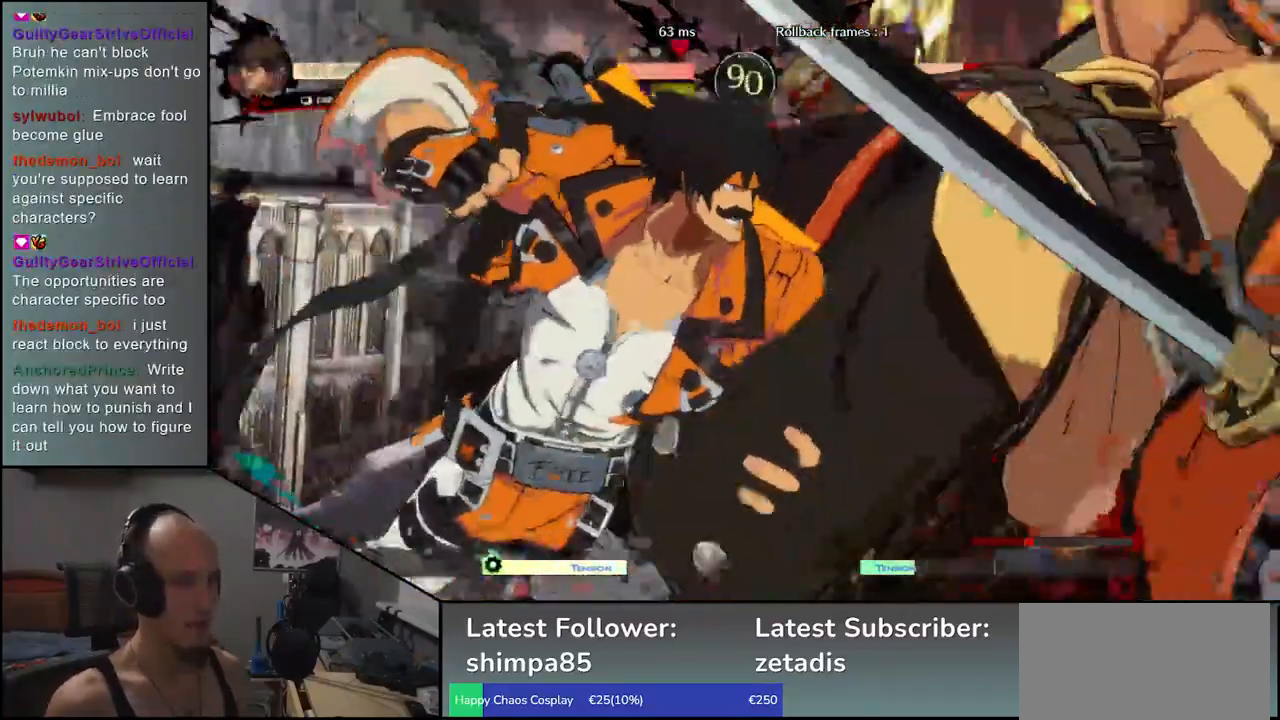
{"buttons": [], "left_stick": "down-right", "events": []}
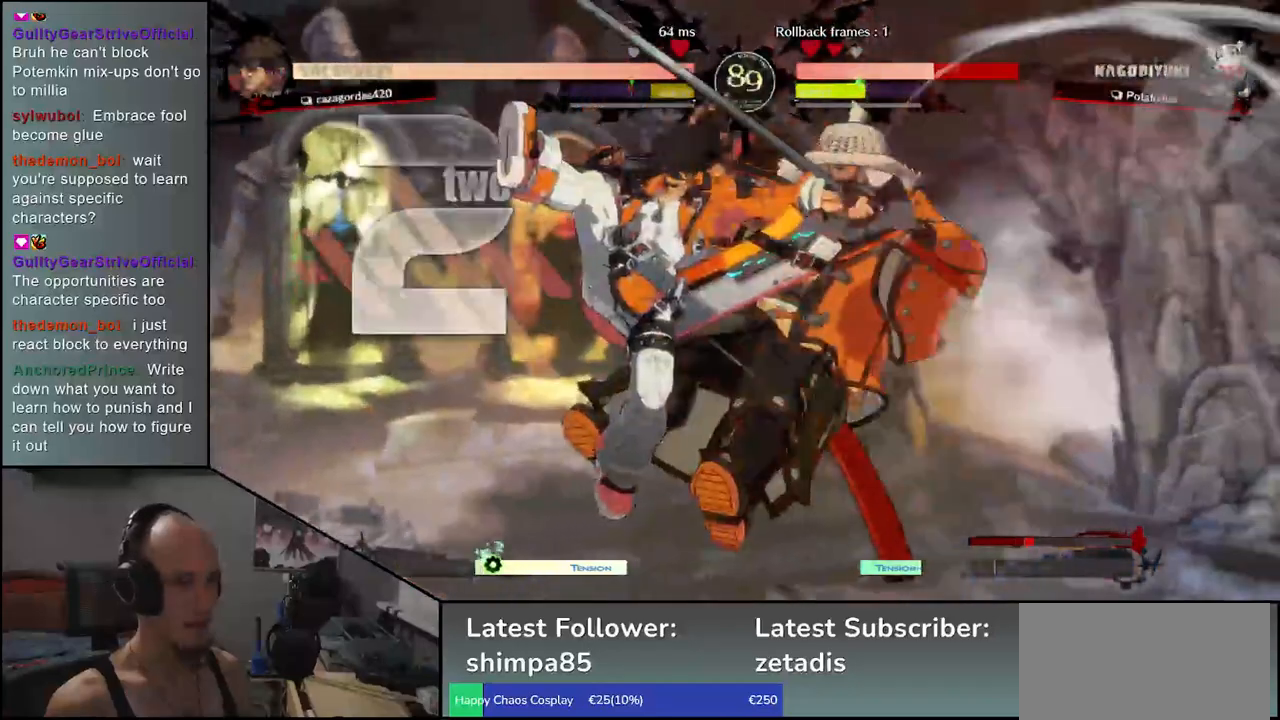
{"buttons": [], "left_stick": "down-right", "events": []}
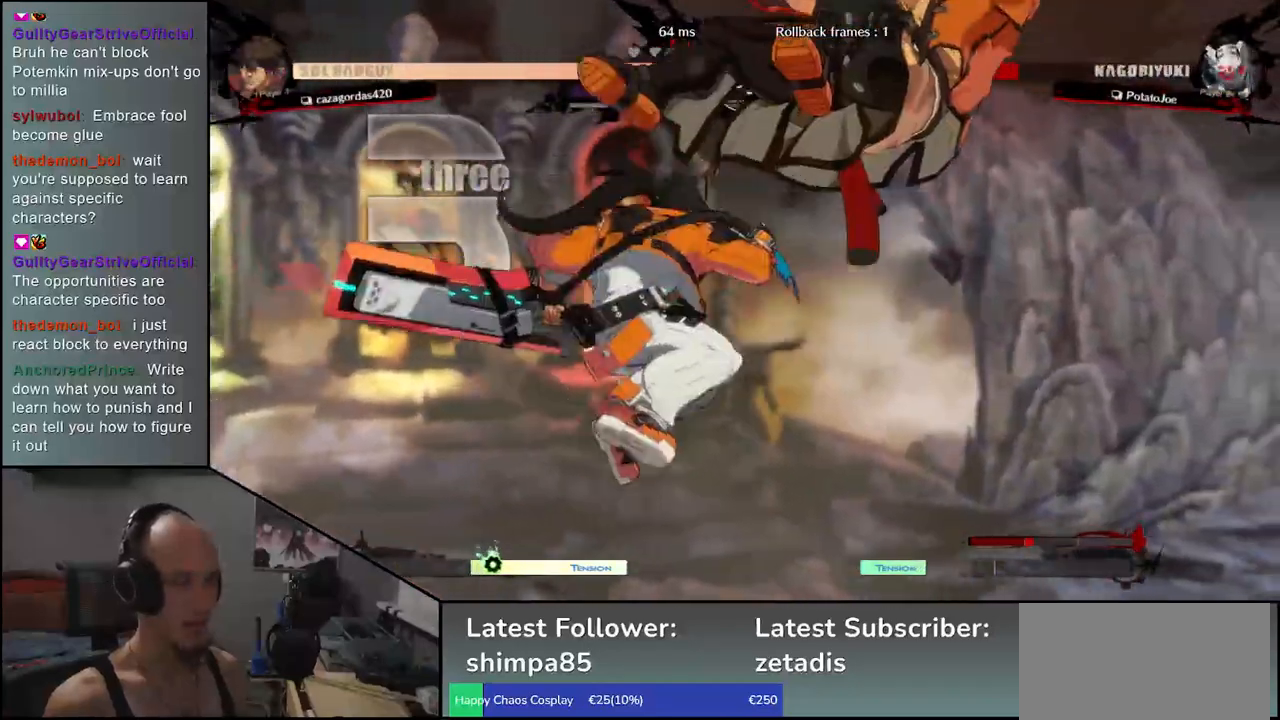
{"buttons": [], "left_stick": "right", "events": [[467, "left_stick", "right"]]}